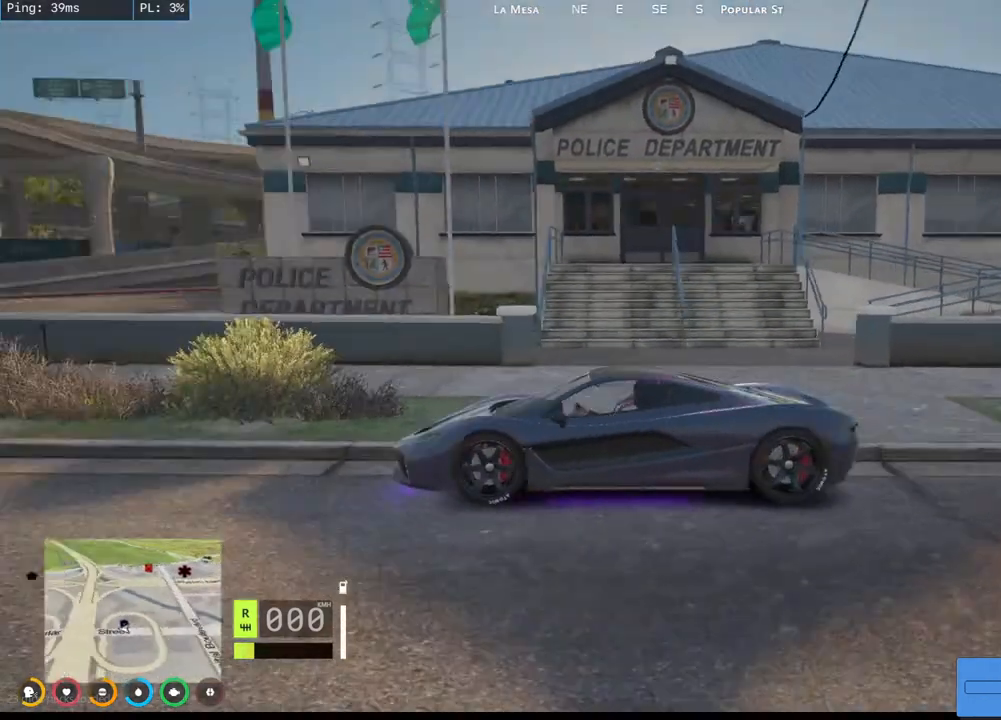
Gameplay with keyboard and mouse; each line is a JSON object with the keys and mouse buttons held at the frame after it. "events" lists presses ("down") and releases ("up") of "a", "ctrl", "d", "e", "q", "s", "shift", "space", "w", "mouse_left", "mouse_wheel", "mouse_right", "mouse_mb4" and "mouse_mb5" between this image and that frame as [ms after this image, input, new state], when the widget could be followed in between. "mouse_left", "mouse_wheel", "mouse_right", "mouse_mb4", "mouse_mb5" = the "left", "wheel", "right", "mb4", "mb5" buttons of the "mouse" list. No other keys are recorded. "wheel" means that the mouse wheel is clicked or scrolled. Mouse movement is not recorded.
{"keys": [], "mouse": ["mb4"], "events": []}
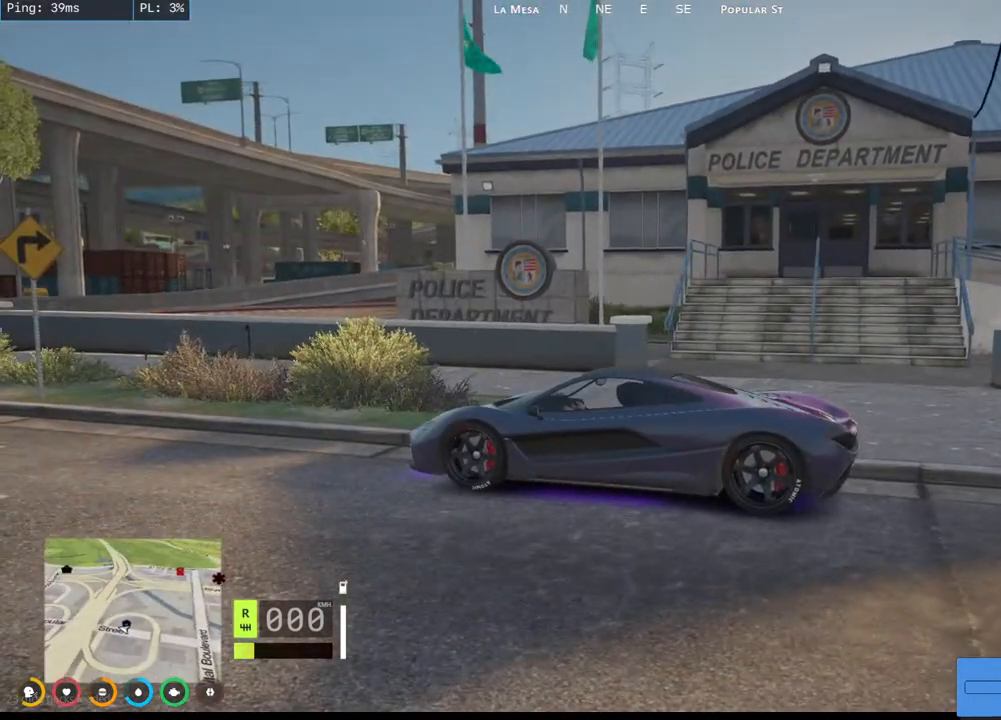
{"keys": [], "mouse": ["mb4"], "events": []}
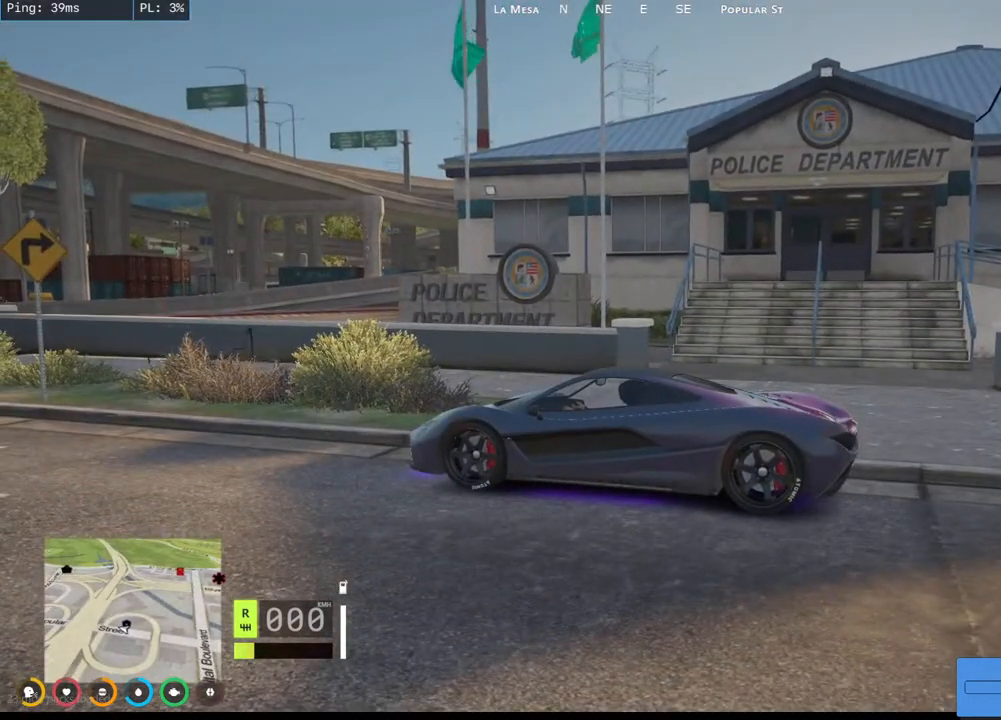
{"keys": [], "mouse": ["mb4"], "events": []}
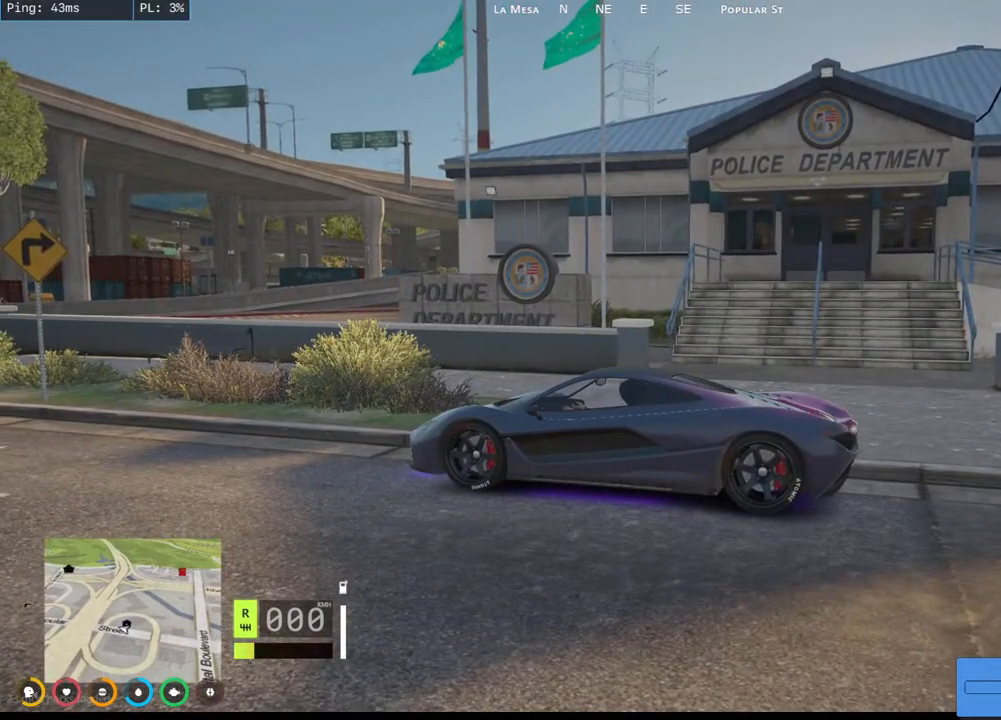
{"keys": [], "mouse": ["mb4"], "events": []}
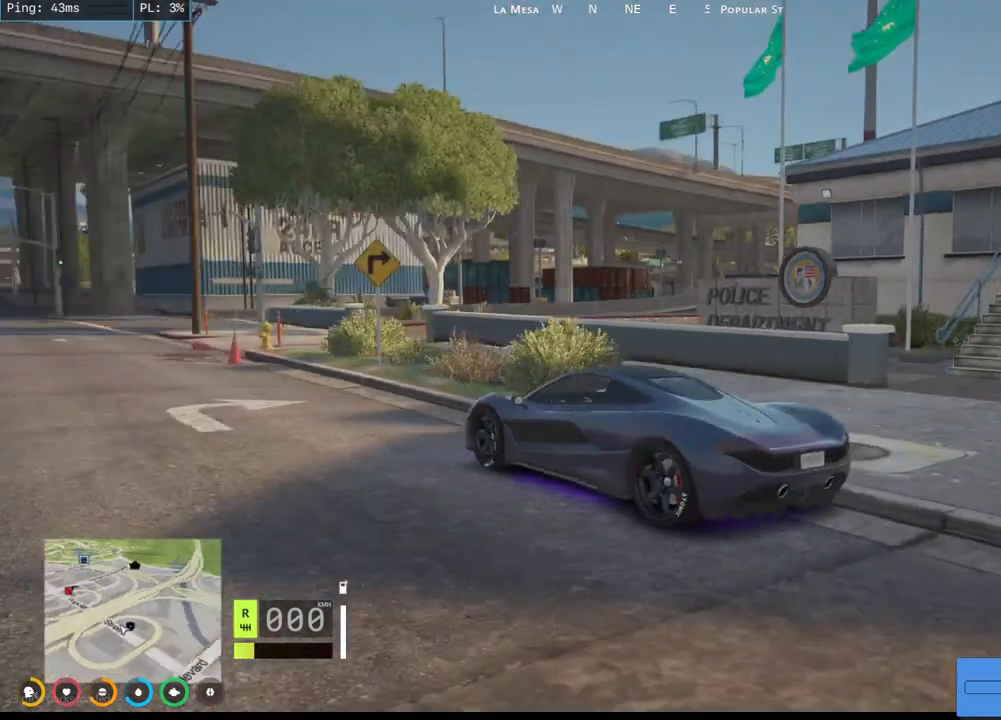
{"keys": [], "mouse": ["mb4"], "events": []}
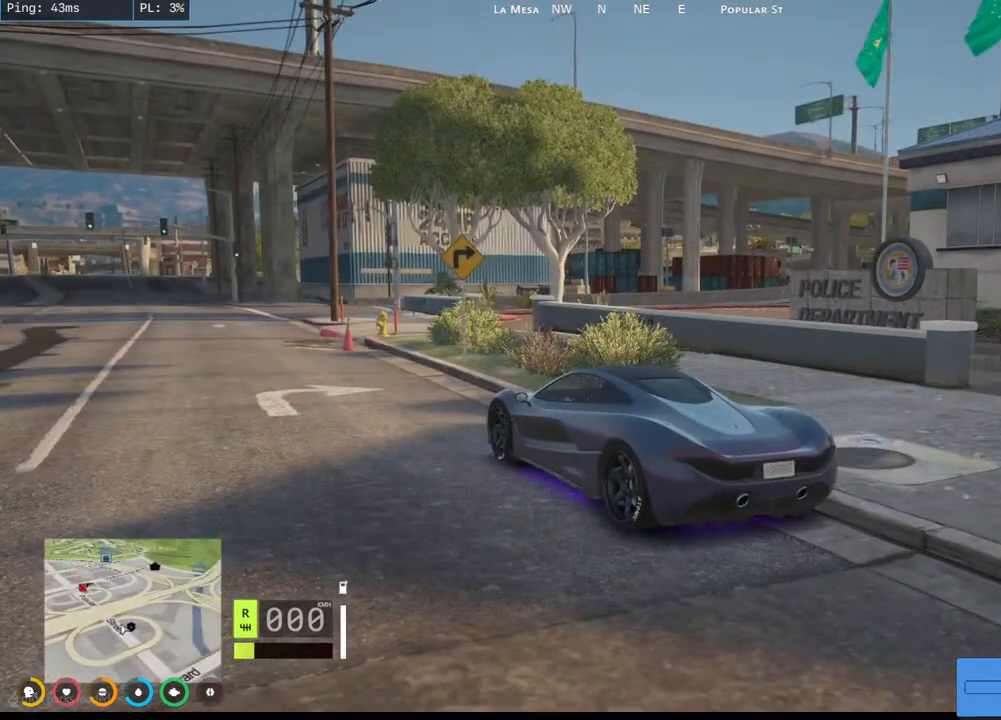
{"keys": [], "mouse": ["mb4"], "events": []}
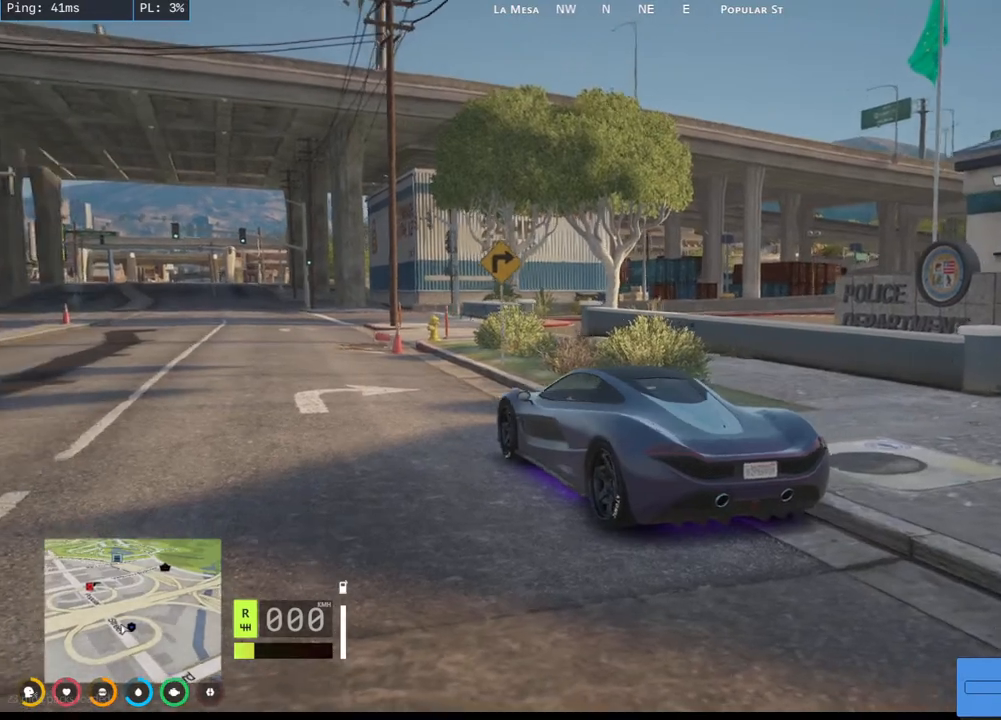
{"keys": [], "mouse": ["mb4"], "events": []}
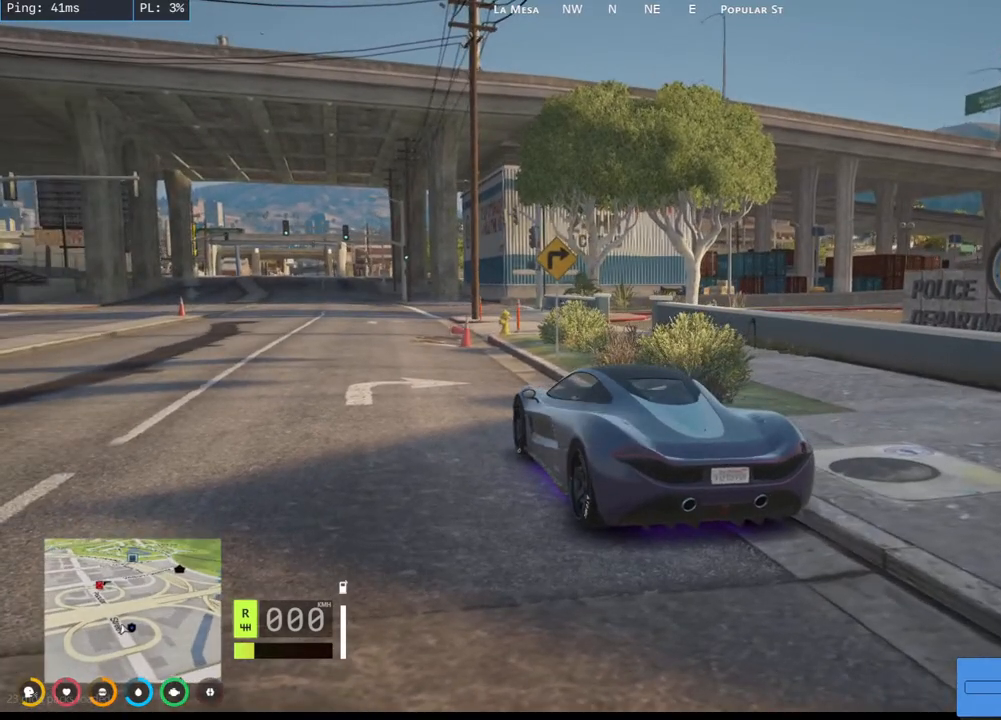
{"keys": [], "mouse": ["mb4"], "events": []}
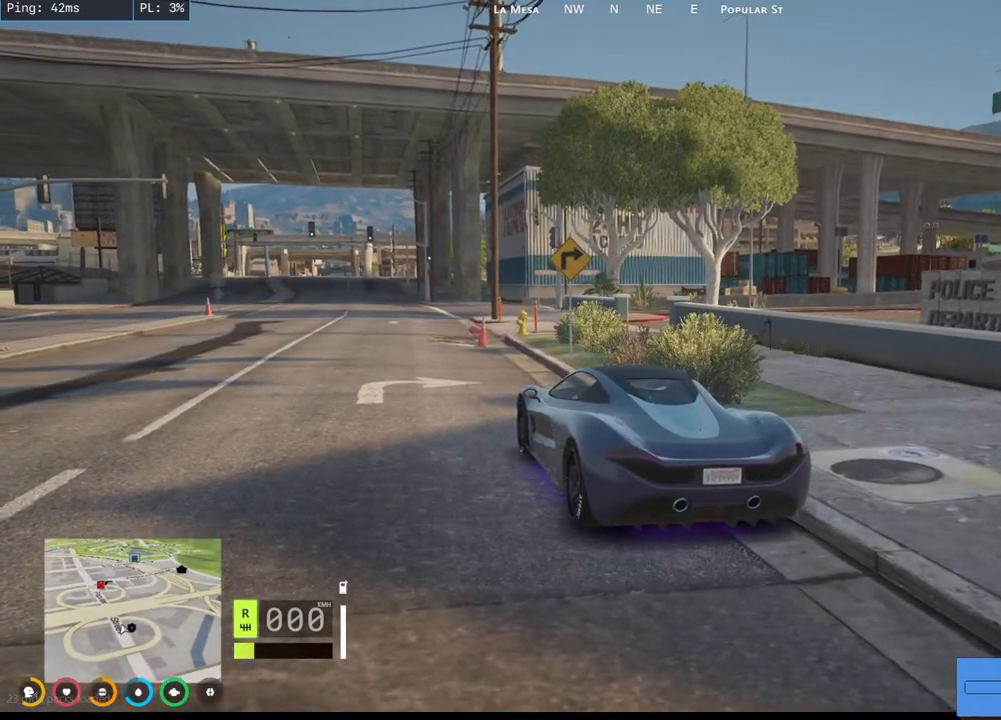
{"keys": [], "mouse": ["mb4"], "events": []}
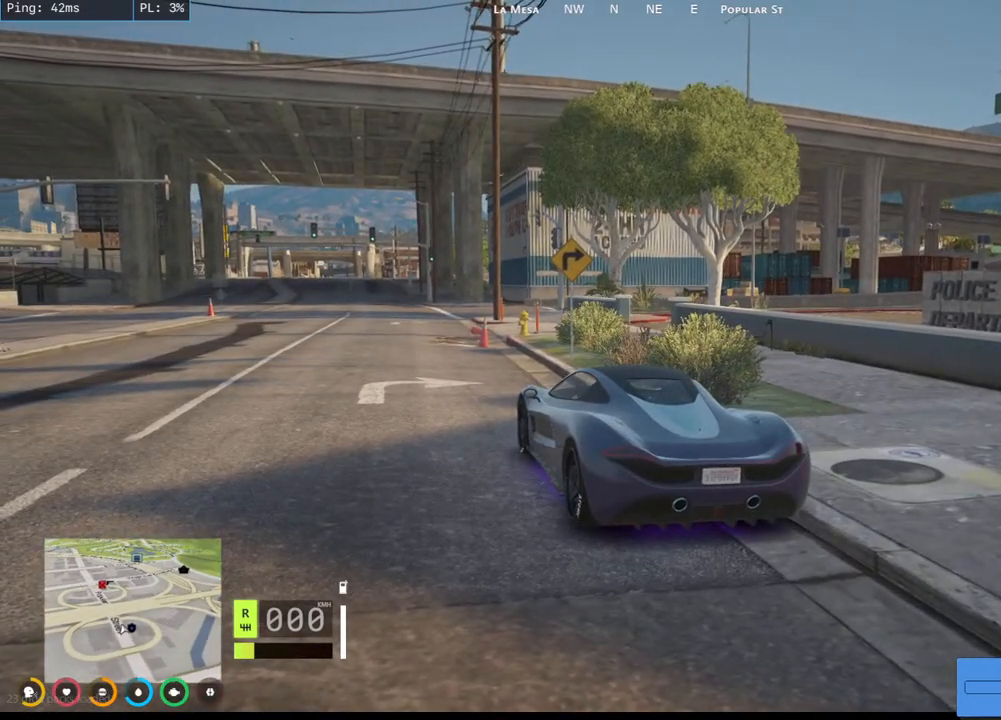
{"keys": [], "mouse": ["mb4"], "events": []}
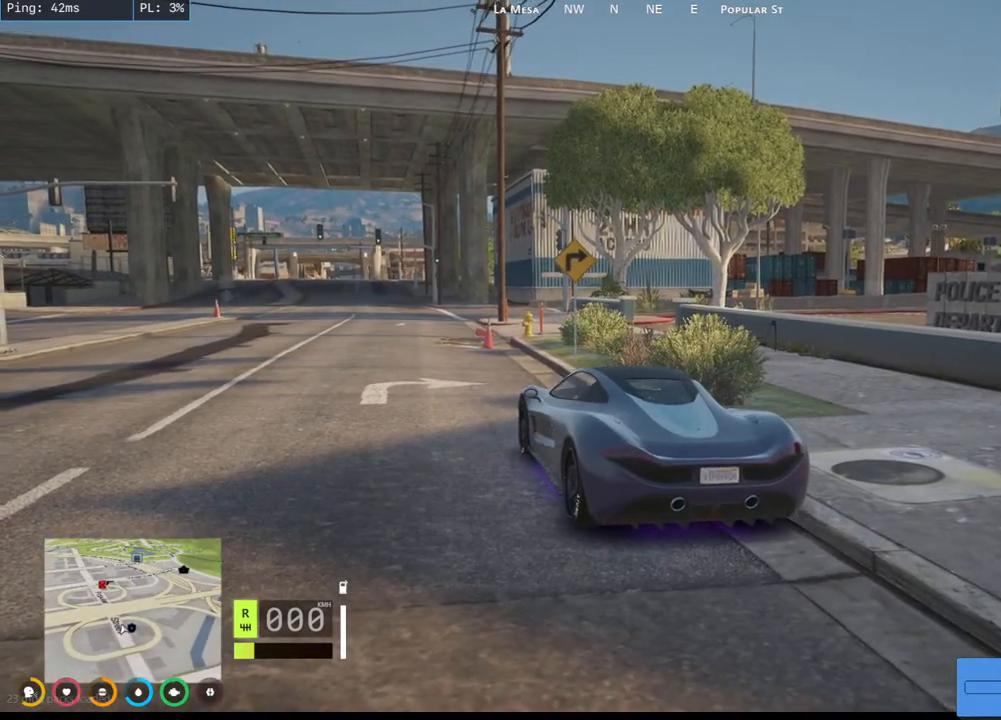
{"keys": [], "mouse": ["mb4"], "events": []}
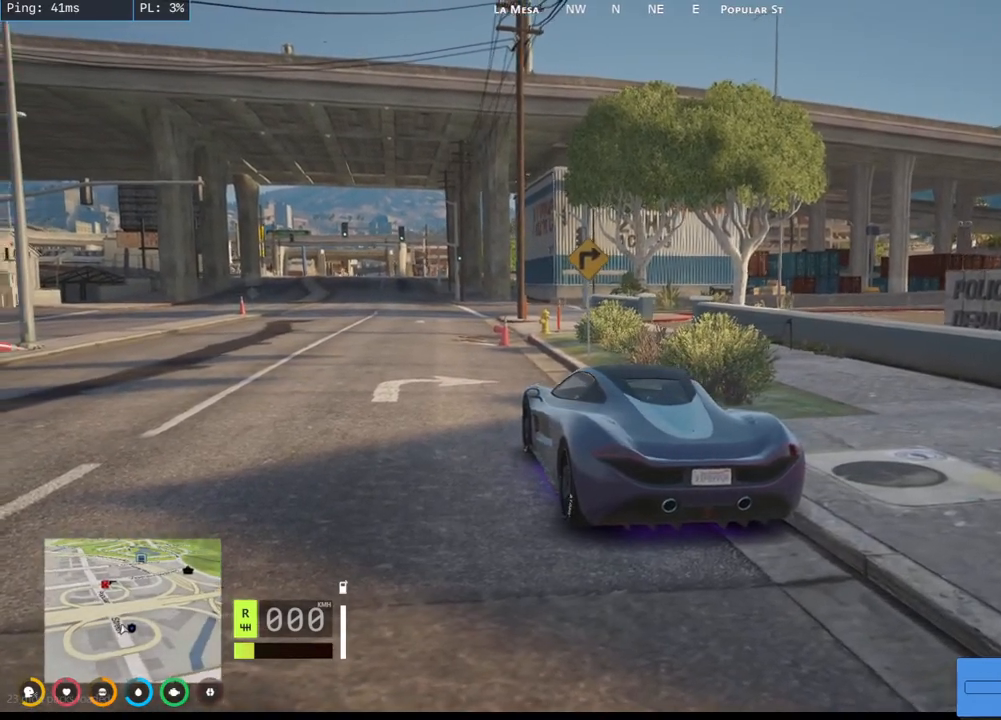
{"keys": [], "mouse": ["mb4"], "events": []}
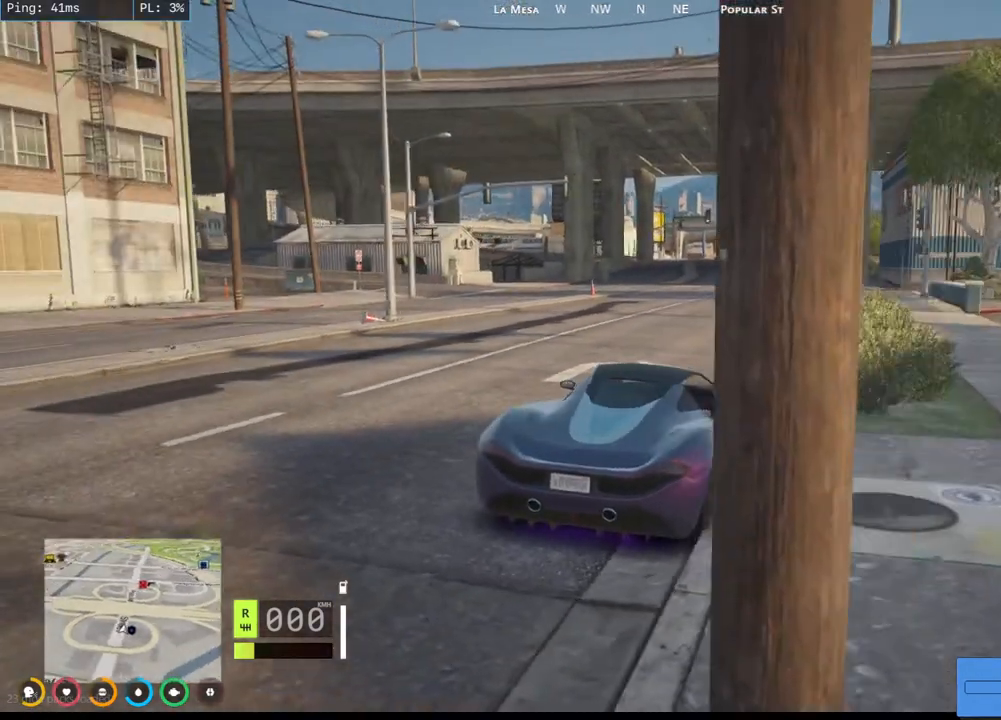
{"keys": [], "mouse": ["mb4"], "events": []}
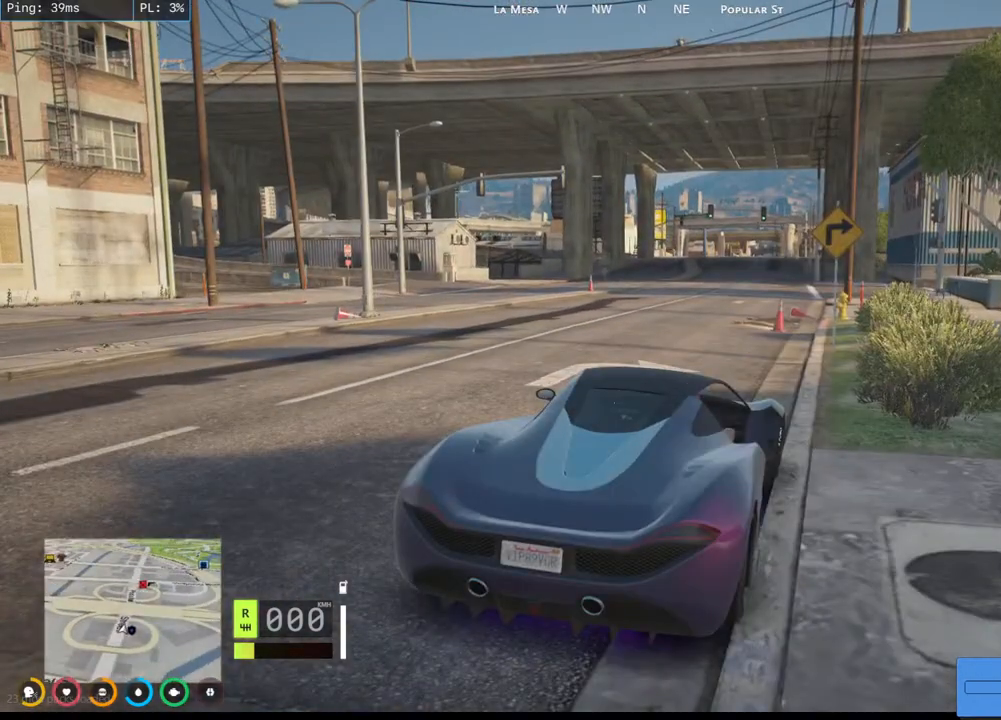
{"keys": [], "mouse": ["mb4"], "events": []}
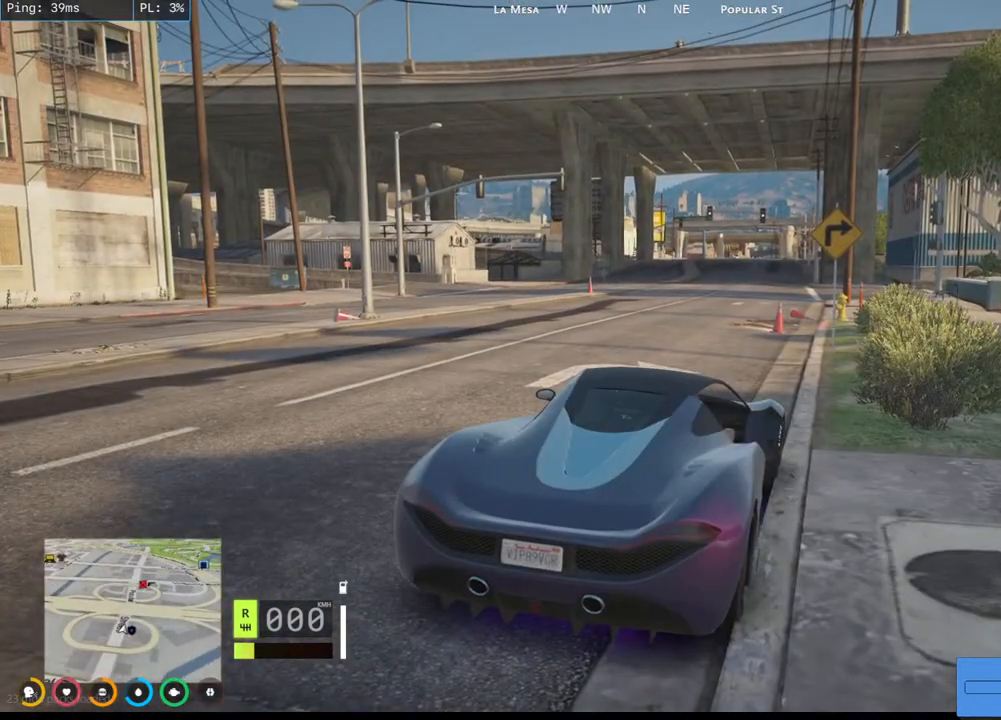
{"keys": [], "mouse": ["mb4"], "events": []}
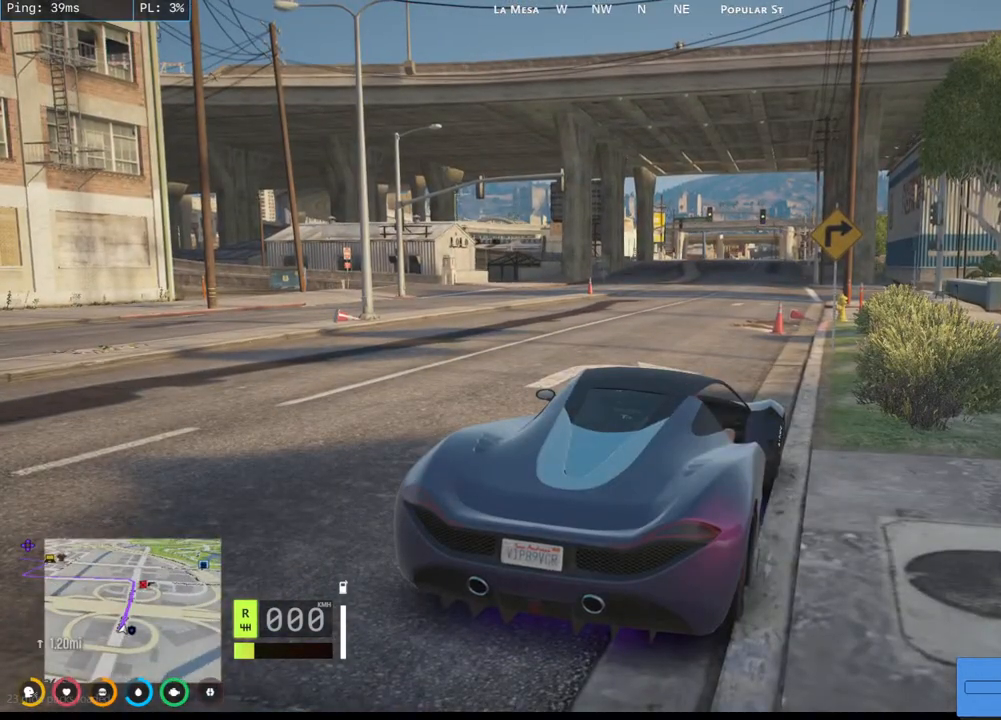
{"keys": [], "mouse": ["mb4"], "events": []}
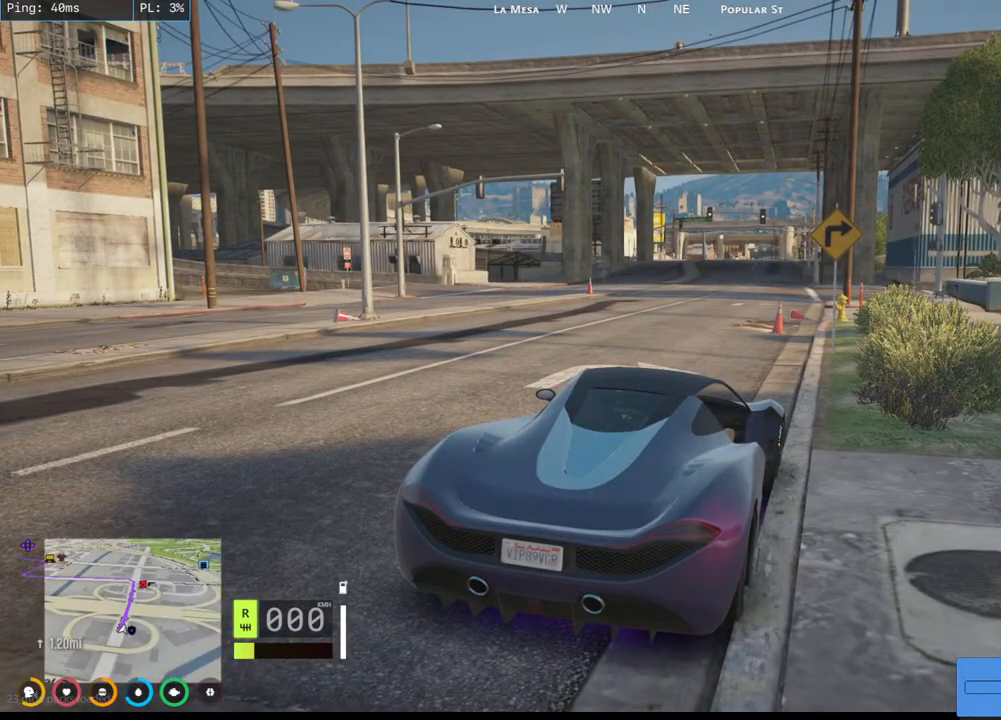
{"keys": [], "mouse": ["mb4"], "events": []}
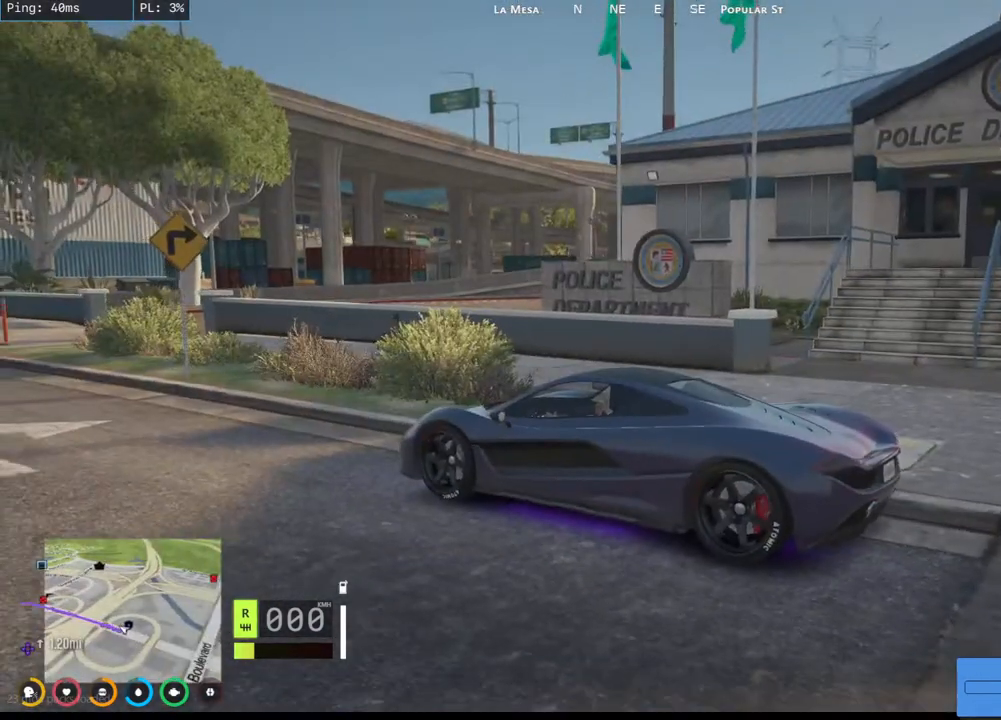
{"keys": [], "mouse": ["mb4"], "events": []}
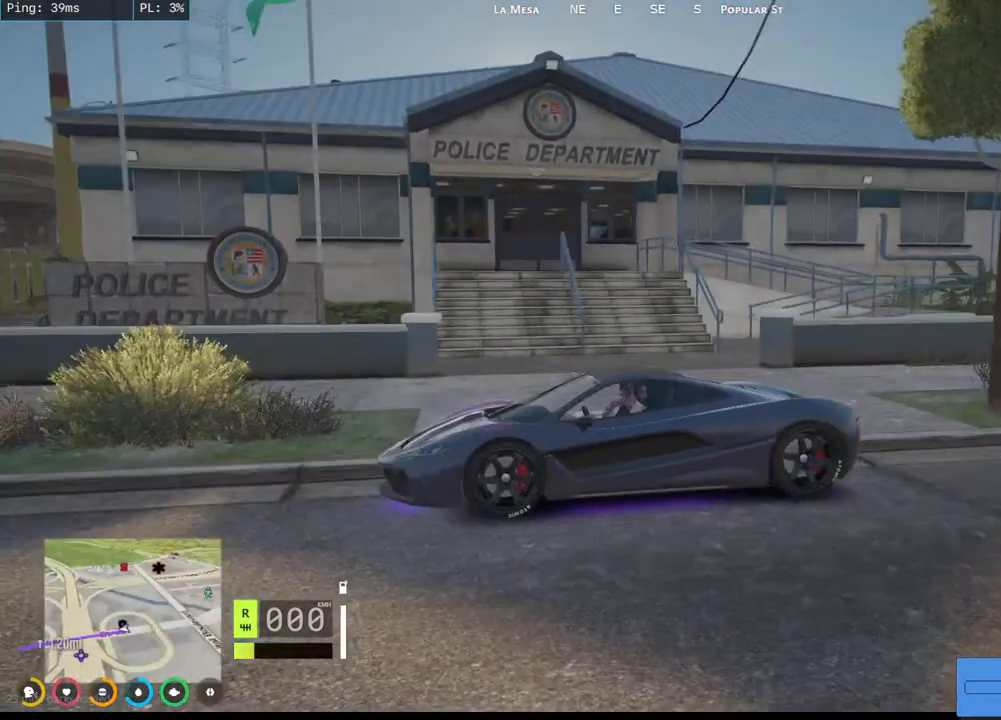
{"keys": [], "mouse": ["mb4"], "events": []}
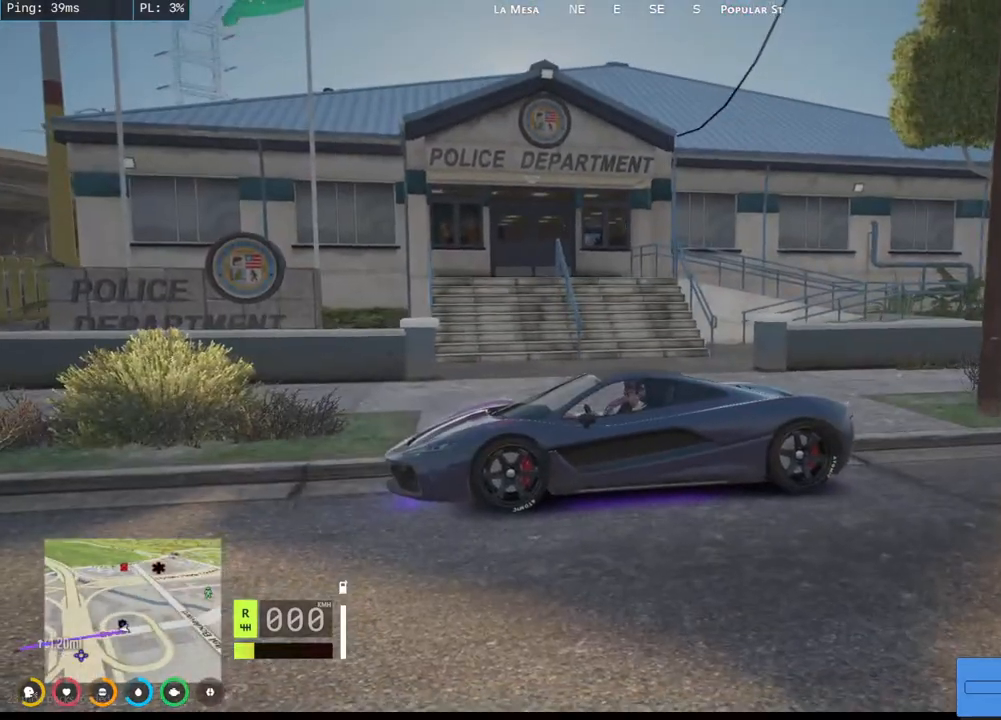
{"keys": [], "mouse": ["mb4"], "events": []}
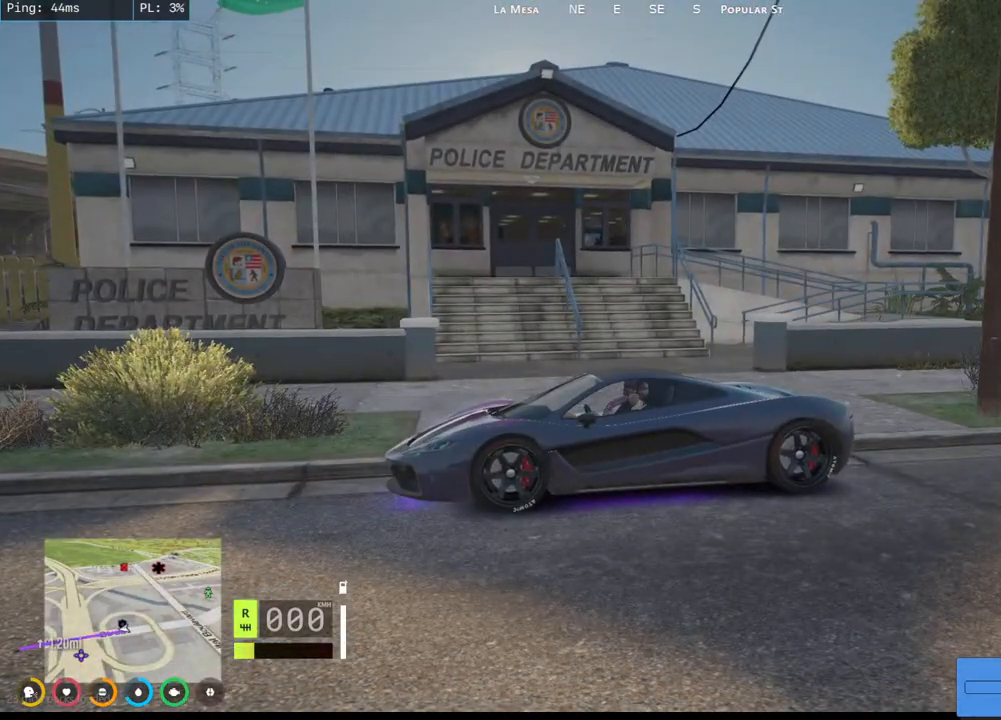
{"keys": [], "mouse": ["mb4"], "events": []}
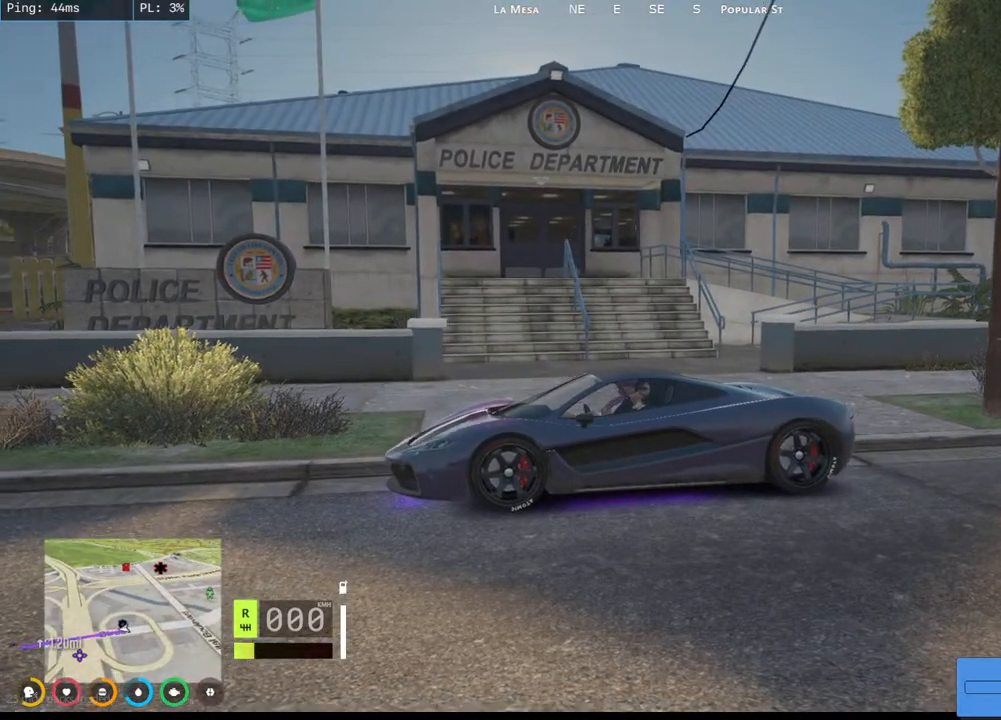
{"keys": [], "mouse": ["mb4"], "events": []}
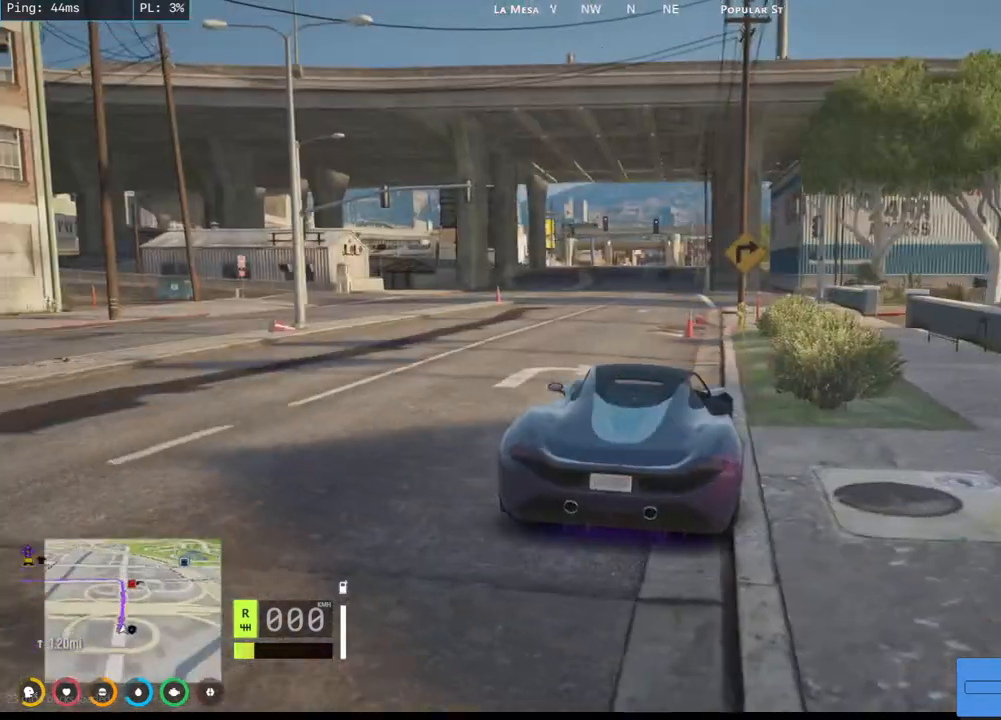
{"keys": [], "mouse": ["mb4"], "events": []}
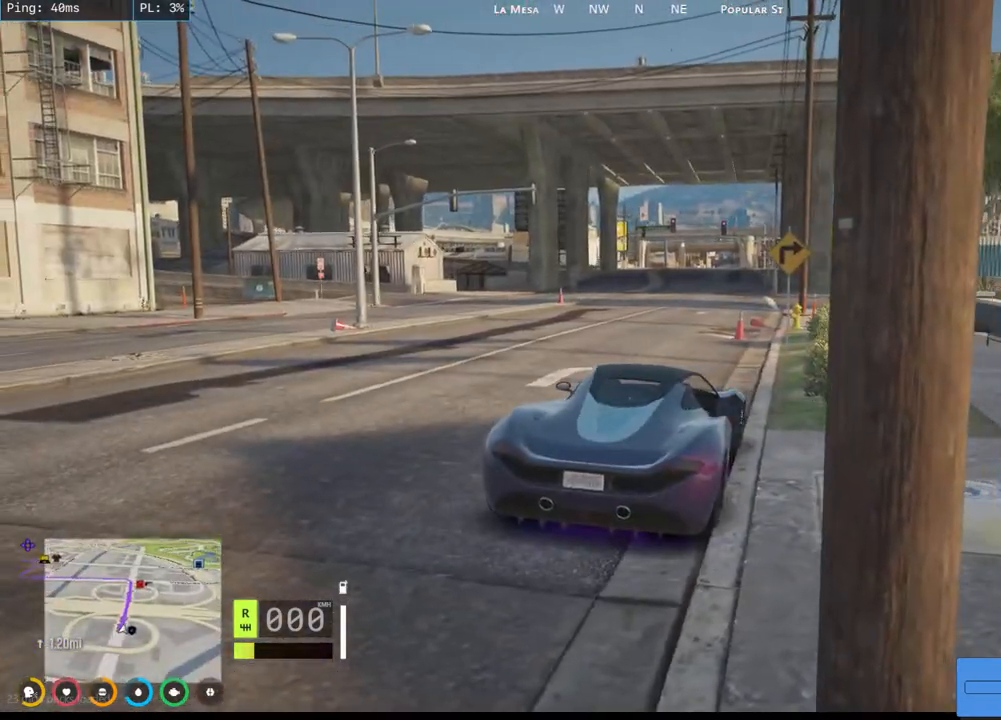
{"keys": ["a", "w"], "mouse": ["mb4"], "events": [[184, "w", "down"], [400, "a", "down"]]}
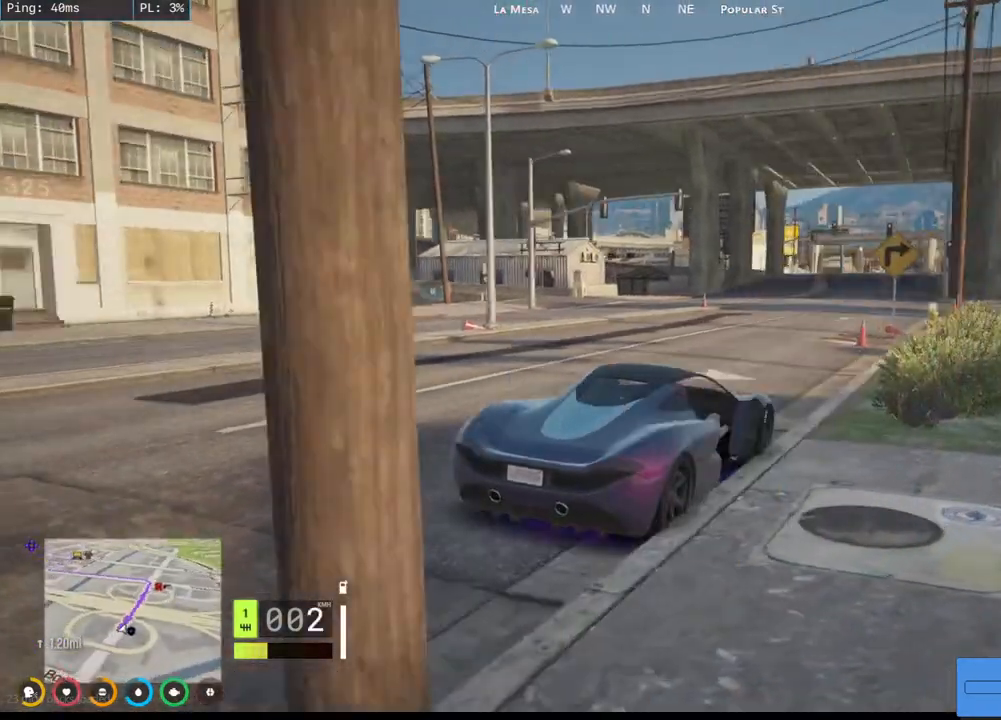
{"keys": ["w"], "mouse": ["mb4"], "events": [[100, "a", "up"]]}
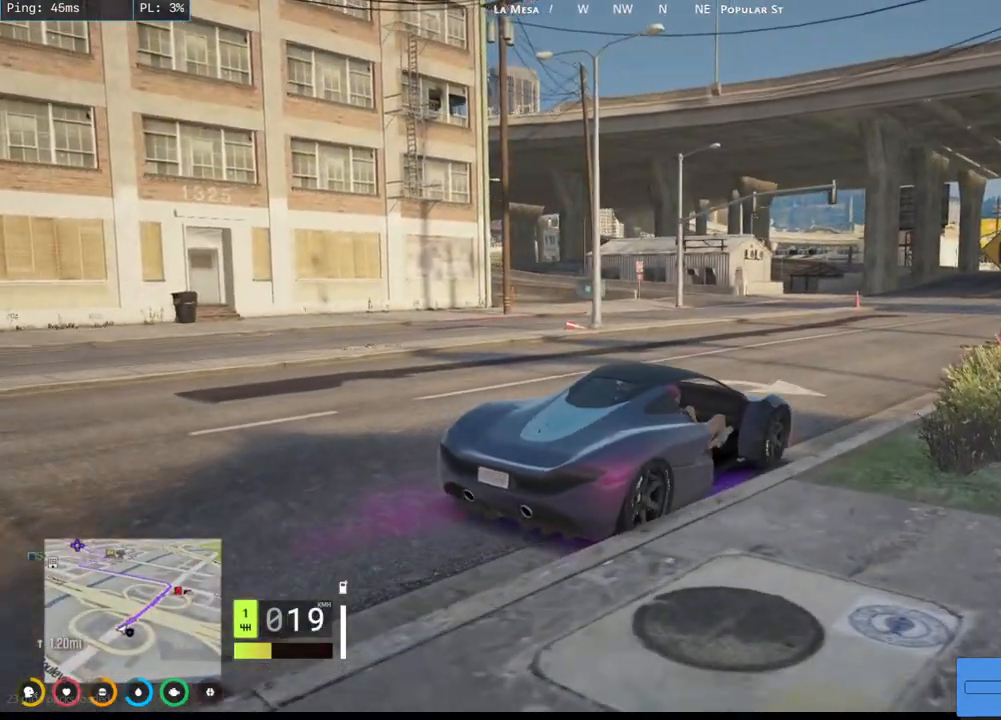
{"keys": ["w"], "mouse": ["mb4"], "events": []}
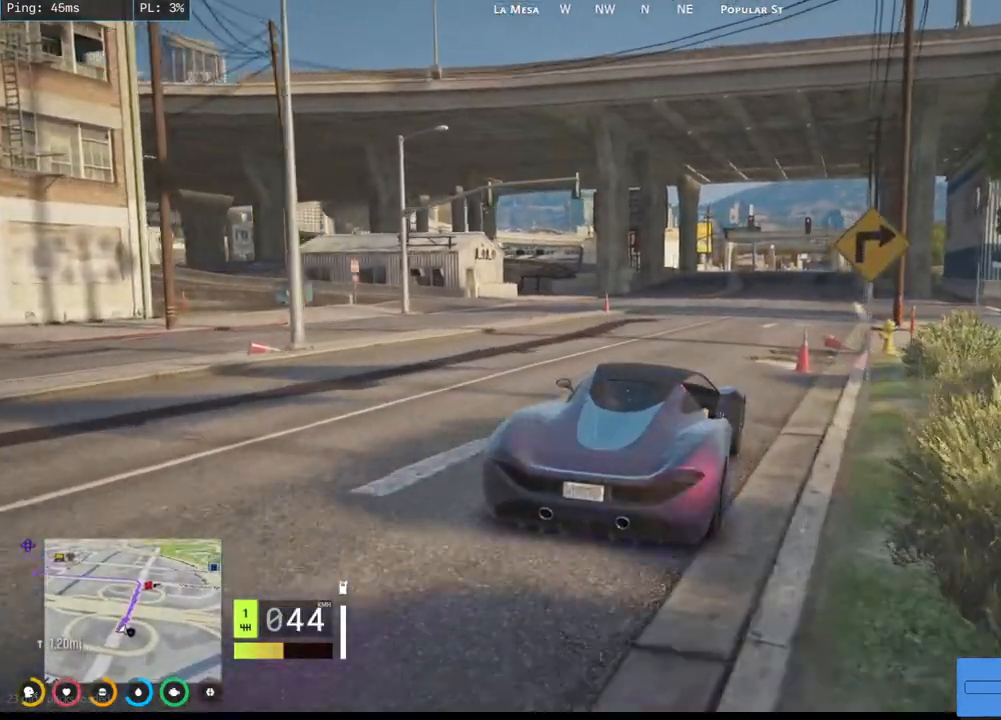
{"keys": ["w"], "mouse": ["mb4"], "events": []}
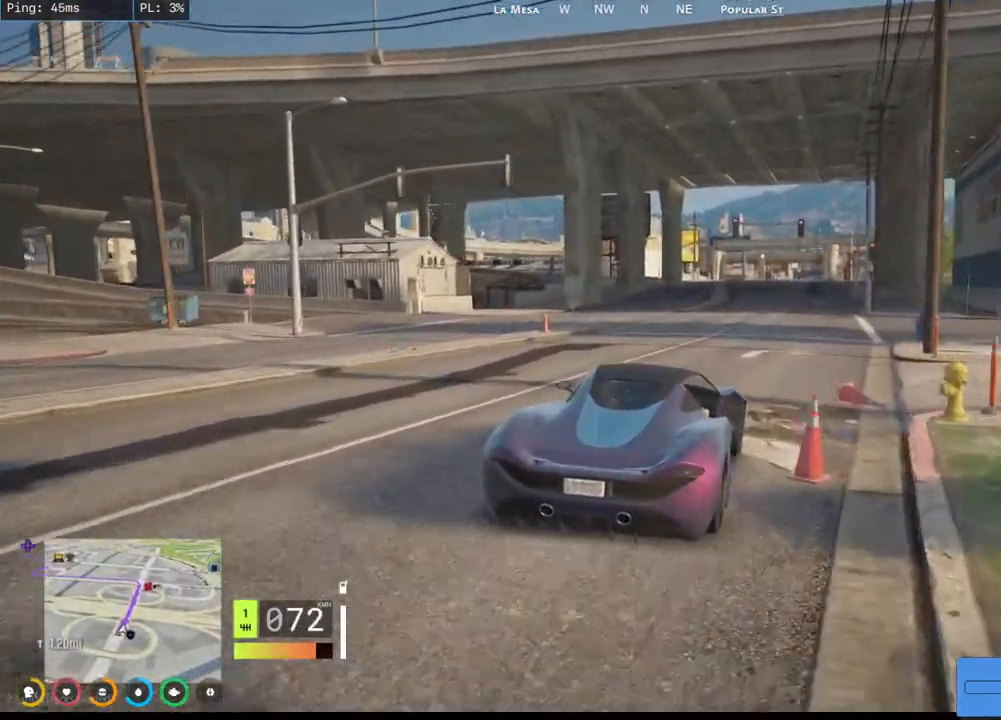
{"keys": ["w"], "mouse": [], "events": [[434, "mouse_mb4", "up"]]}
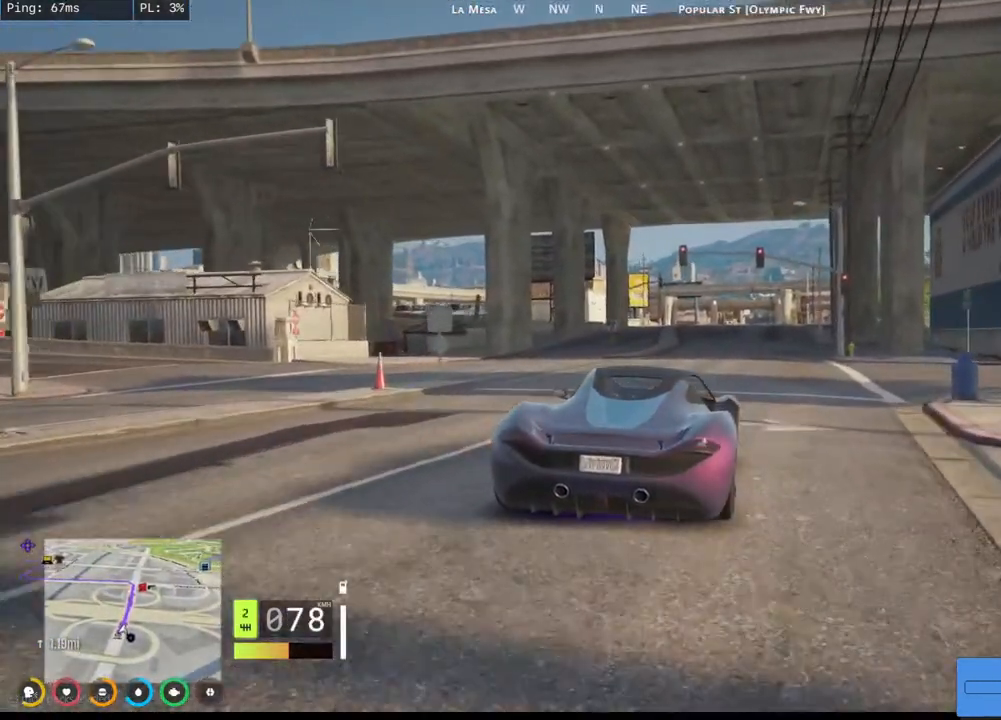
{"keys": ["a", "w"], "mouse": [], "events": [[217, "d", "down"], [367, "d", "up"], [417, "a", "down"]]}